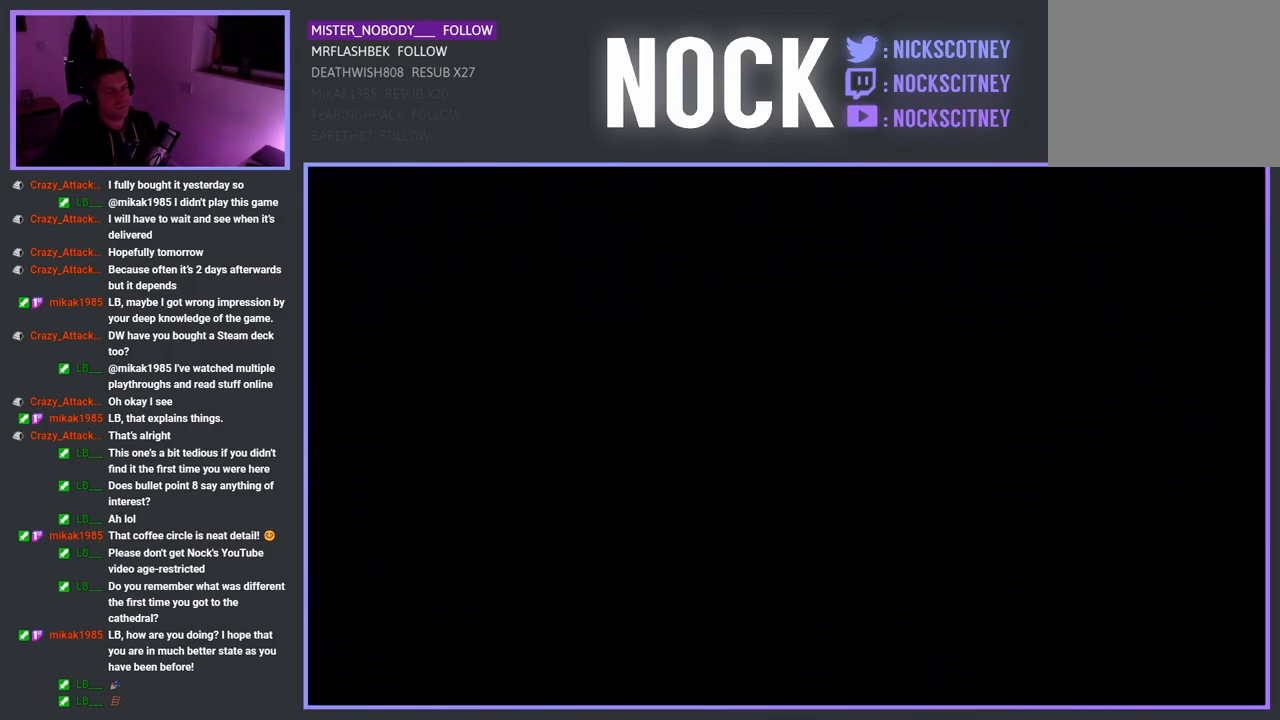
Gameplay with a controller (PlayStation layout); each line is a JSON object with the inputs held at the frame after it. "events" lists button and stick changes between this image and that frame as [ms after this image, input, new state], when the widget could be followed in between.
{"buttons": [], "left_stick": "center", "right_stick": "center", "events": []}
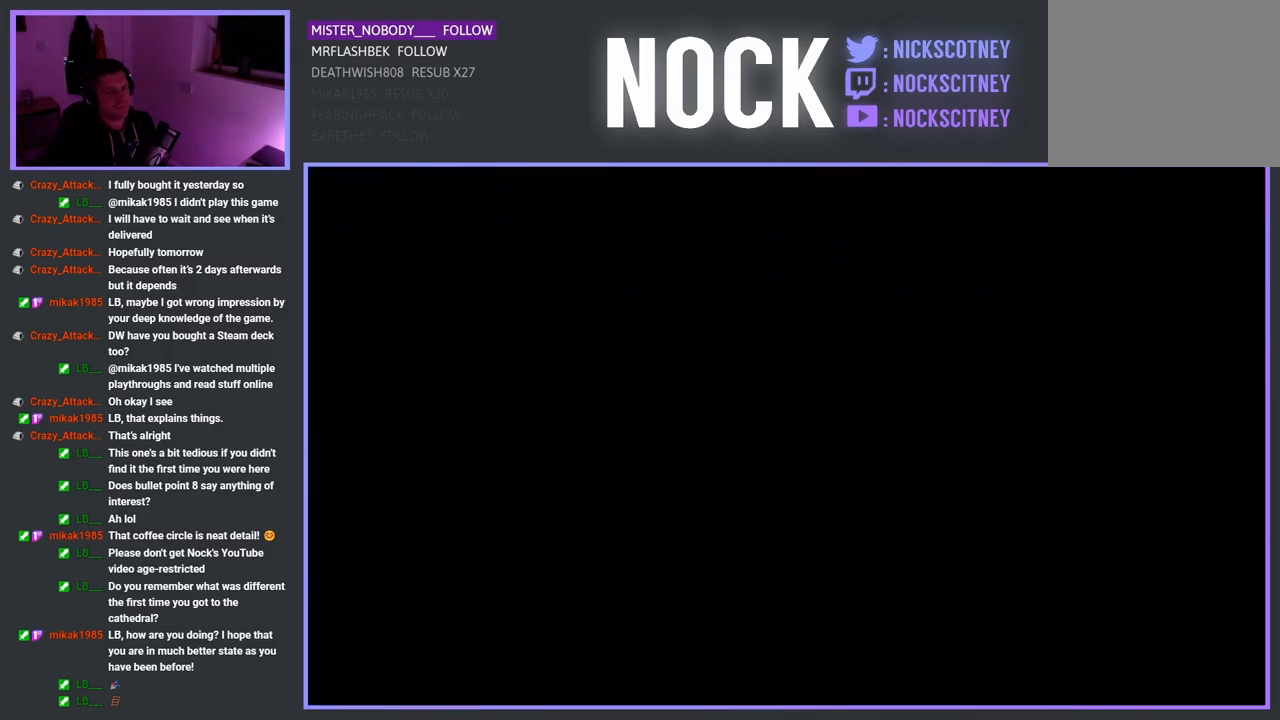
{"buttons": [], "left_stick": "center", "right_stick": "center", "events": []}
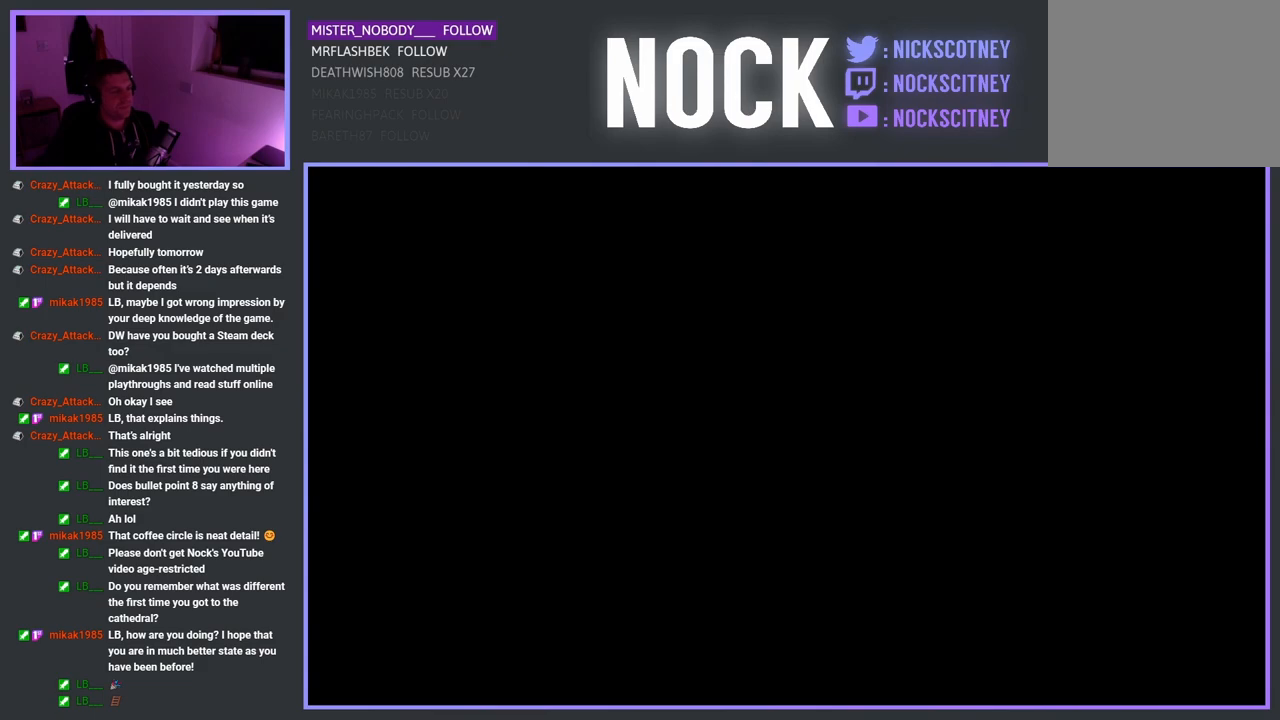
{"buttons": [], "left_stick": "center", "right_stick": "center", "events": []}
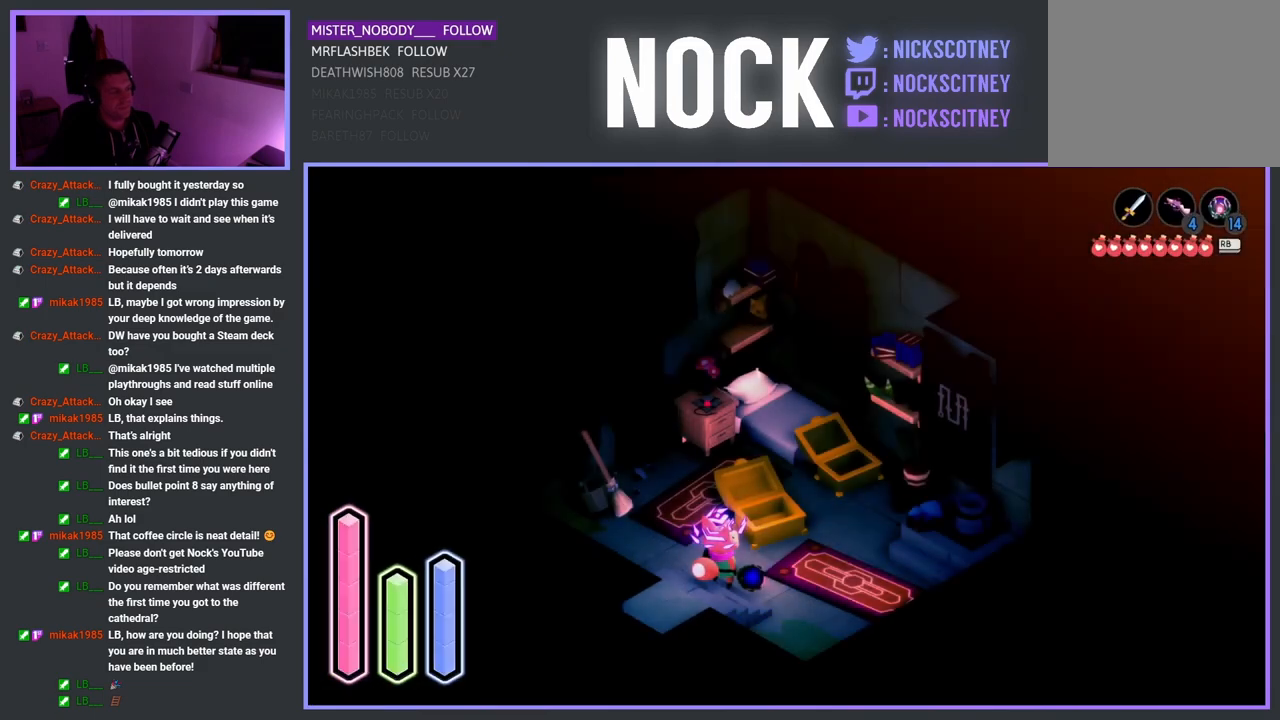
{"buttons": [], "left_stick": "up", "right_stick": "center", "events": [[183, "left_stick", "up-left"], [267, "left_stick", "up"]]}
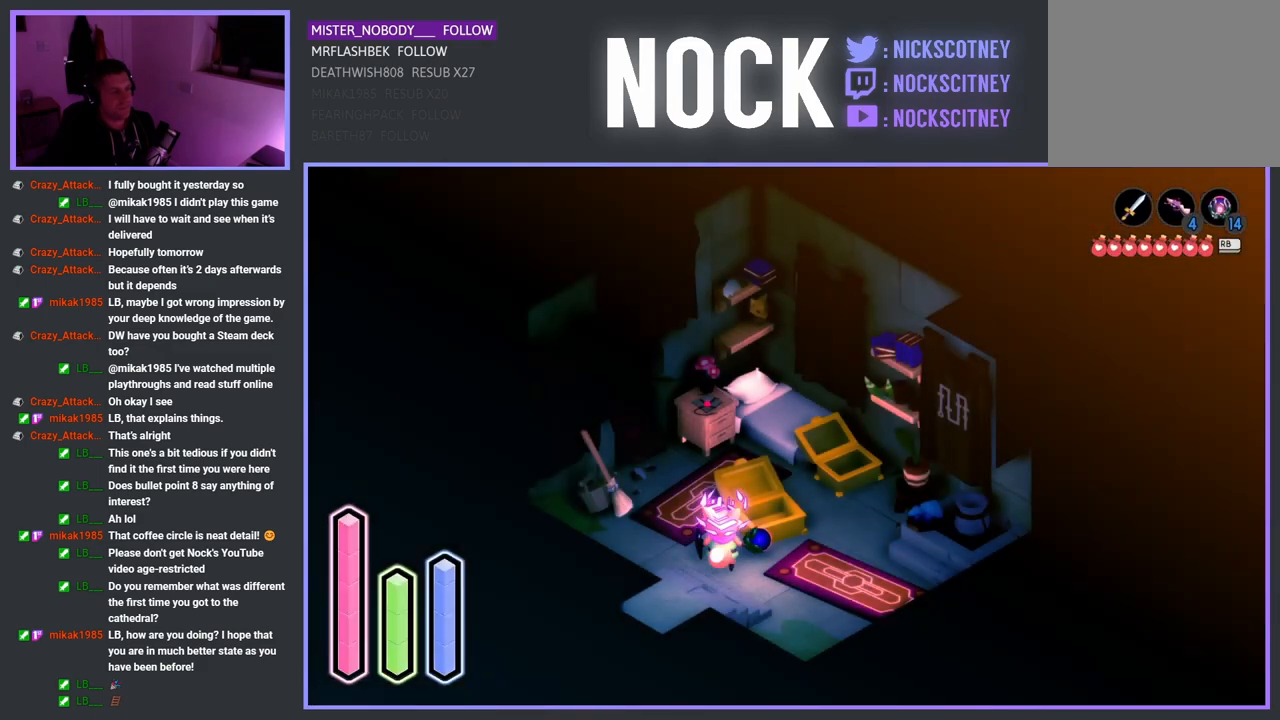
{"buttons": [], "left_stick": "up", "right_stick": "center", "events": []}
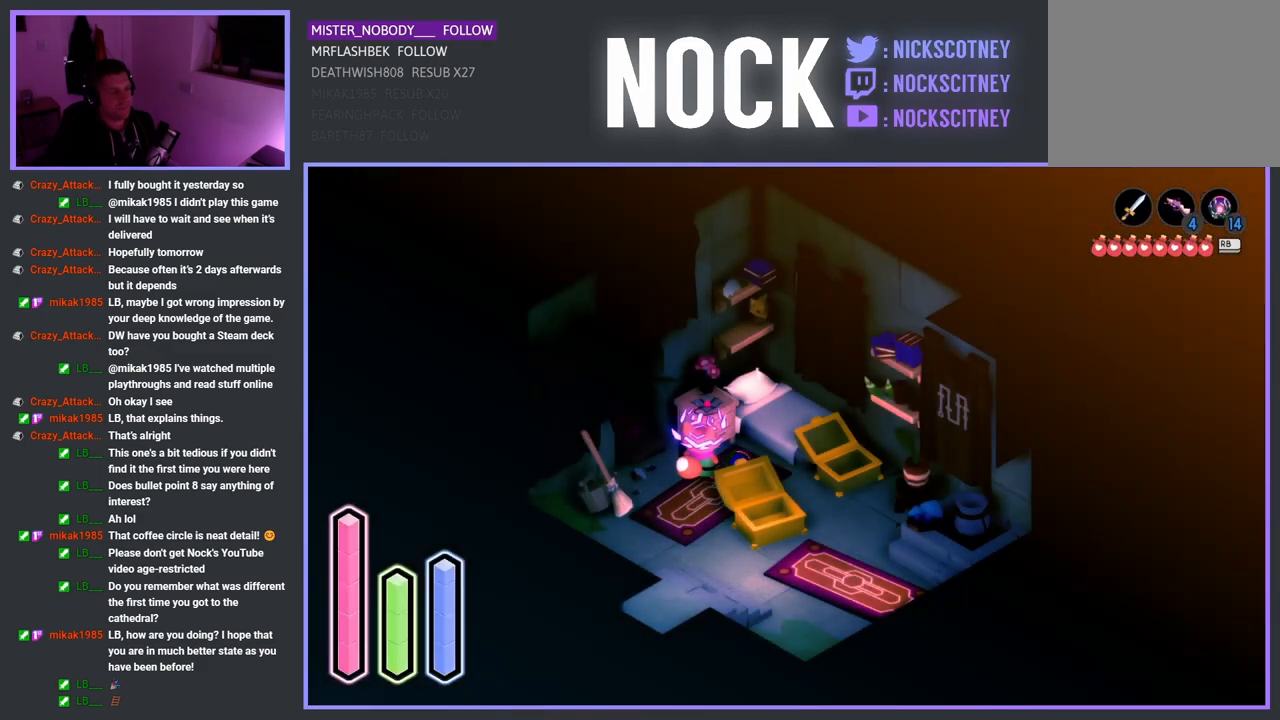
{"buttons": ["CROSS"], "left_stick": "center", "right_stick": "center", "events": [[450, "CROSS", "down"], [450, "left_stick", "center"]]}
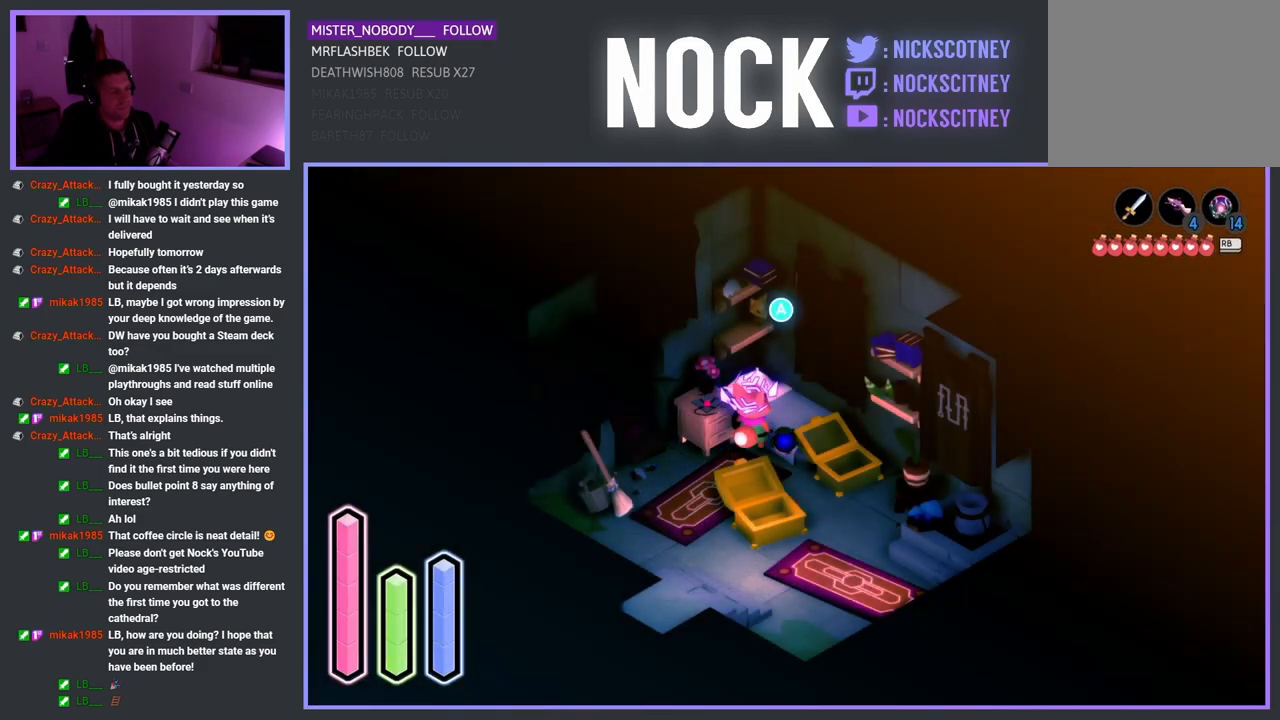
{"buttons": [], "left_stick": "center", "right_stick": "center", "events": [[17, "CROSS", "up"]]}
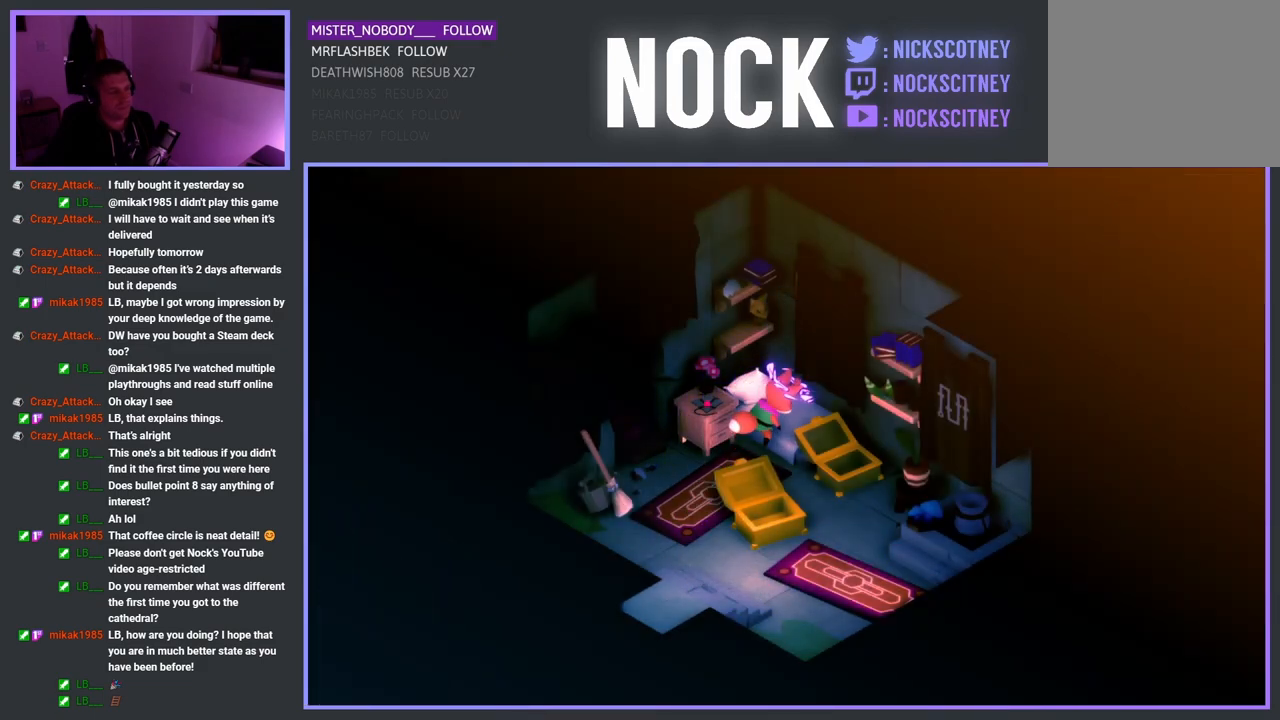
{"buttons": [], "left_stick": "center", "right_stick": "center", "events": []}
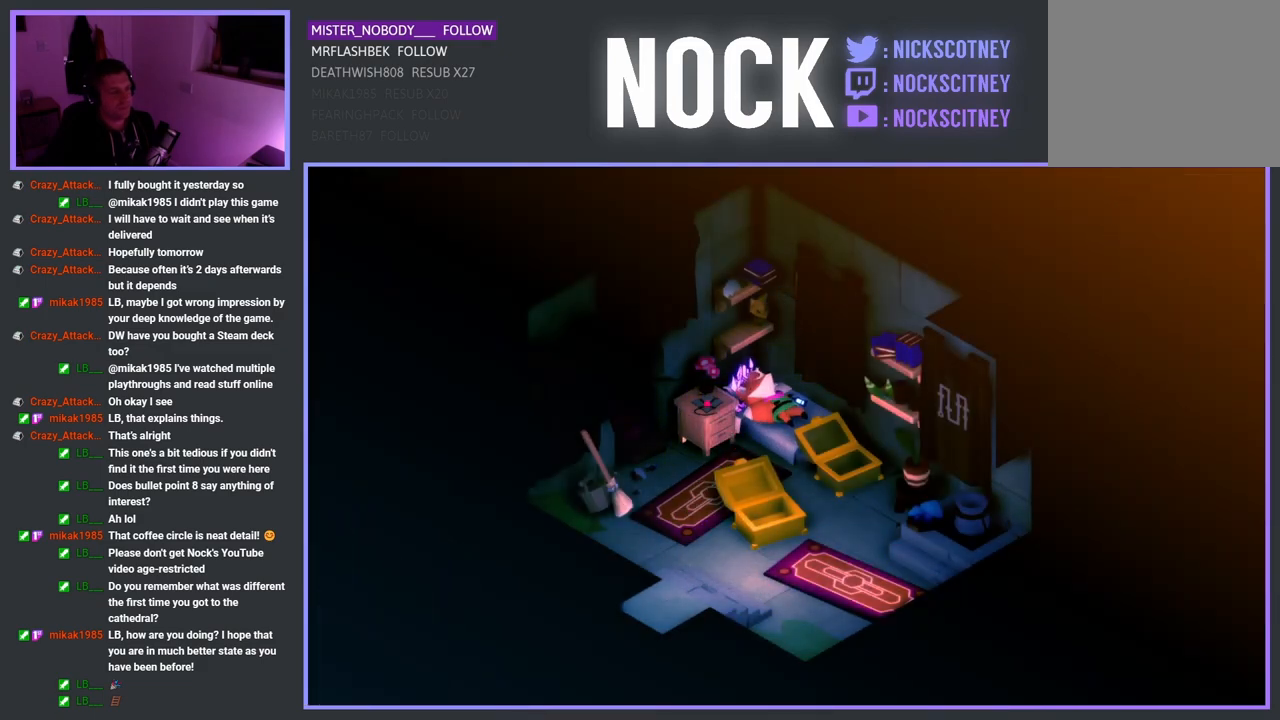
{"buttons": [], "left_stick": "center", "right_stick": "center", "events": []}
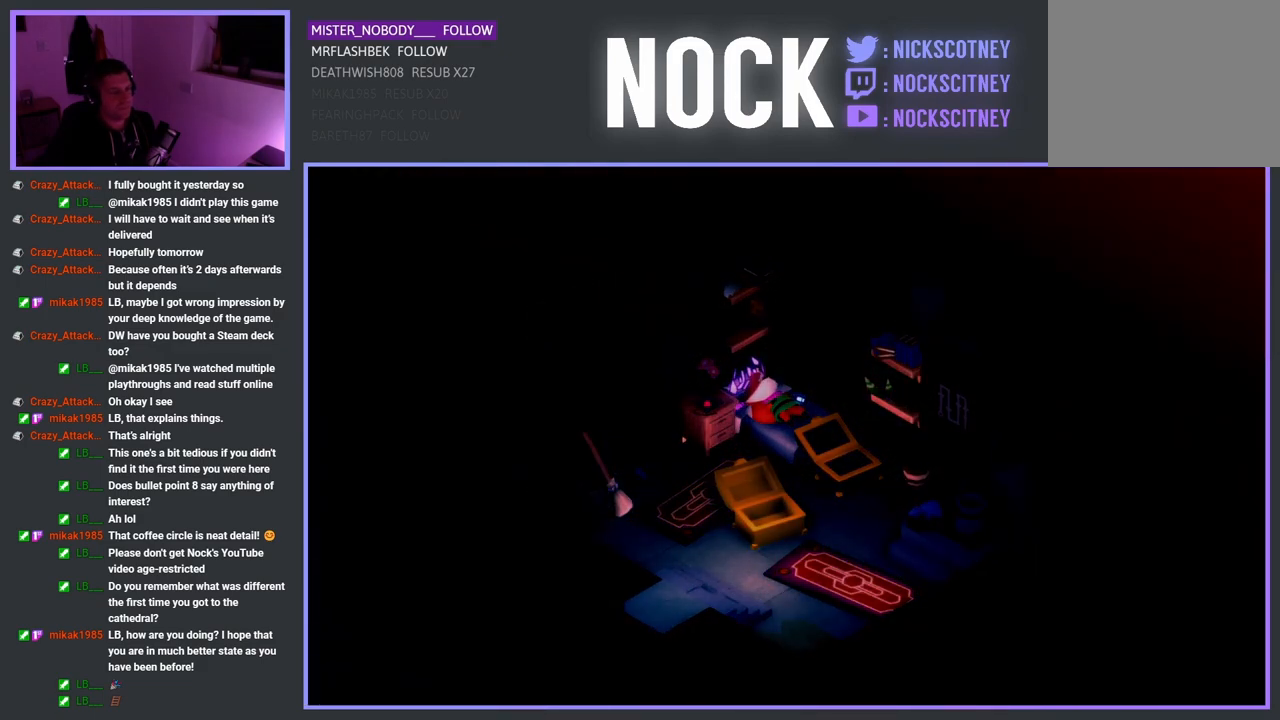
{"buttons": [], "left_stick": "center", "right_stick": "center", "events": []}
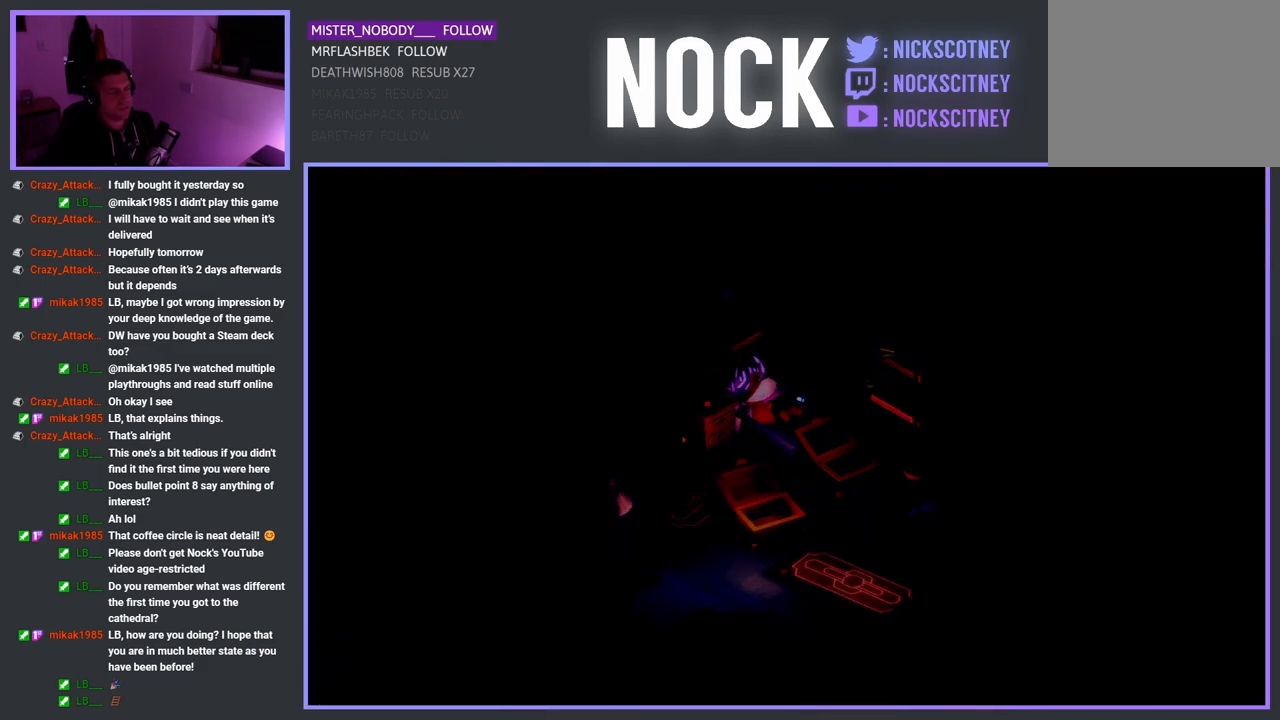
{"buttons": [], "left_stick": "center", "right_stick": "center", "events": []}
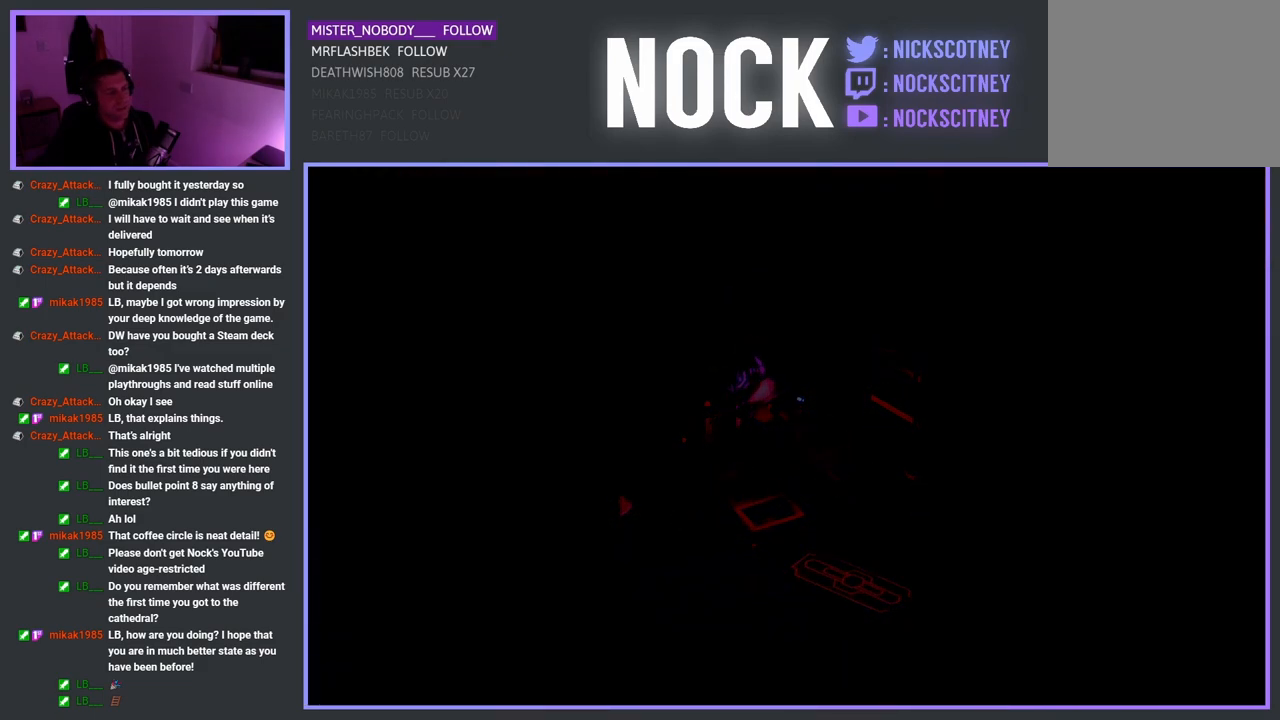
{"buttons": [], "left_stick": "center", "right_stick": "center", "events": []}
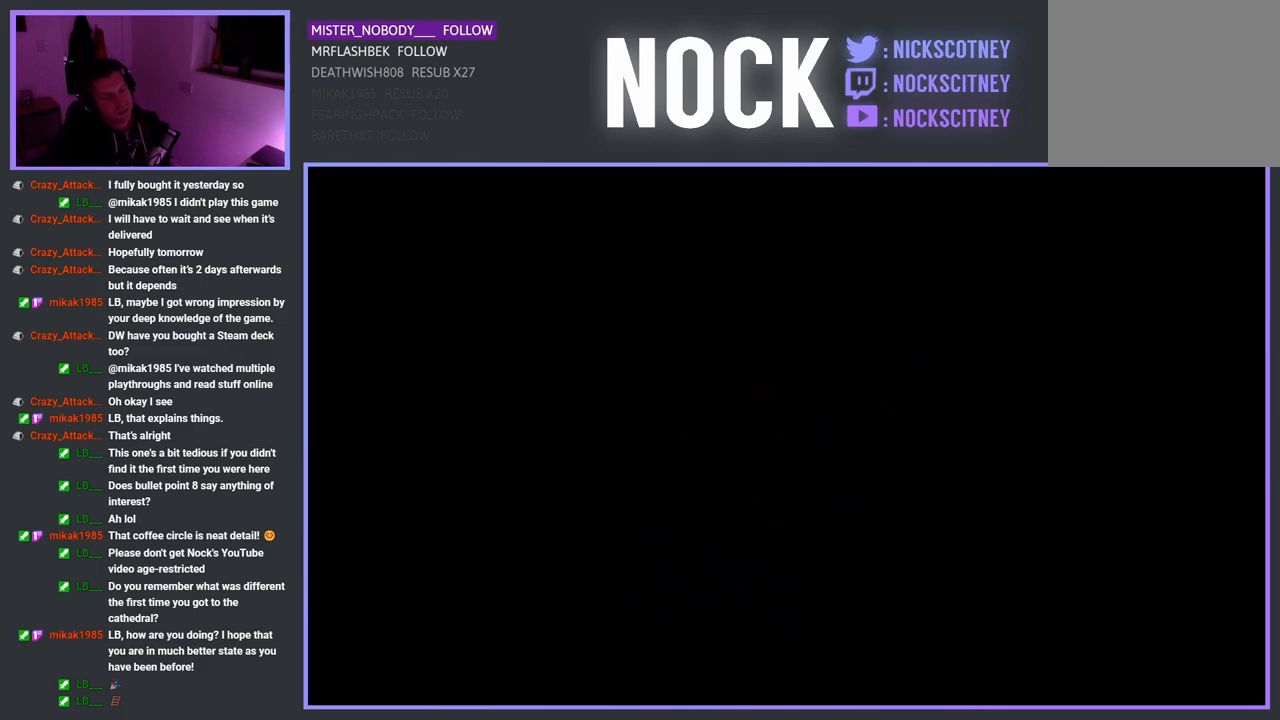
{"buttons": [], "left_stick": "center", "right_stick": "center", "events": []}
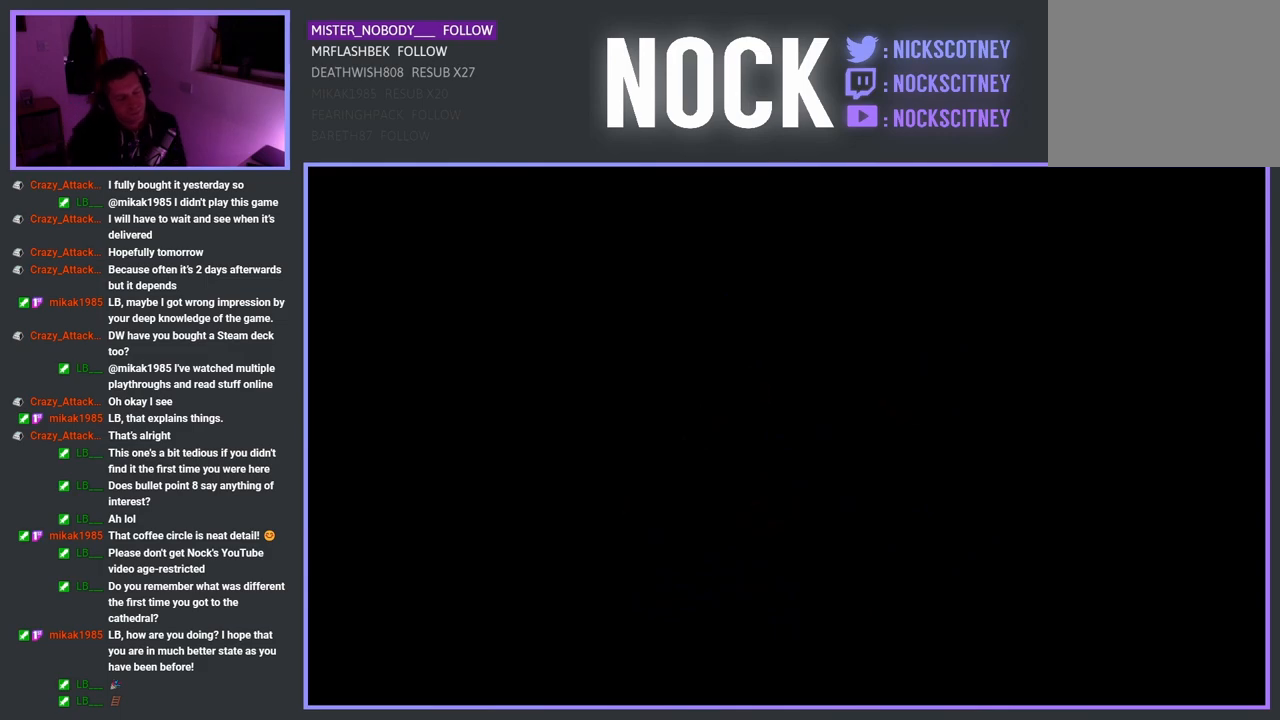
{"buttons": [], "left_stick": "center", "right_stick": "center", "events": []}
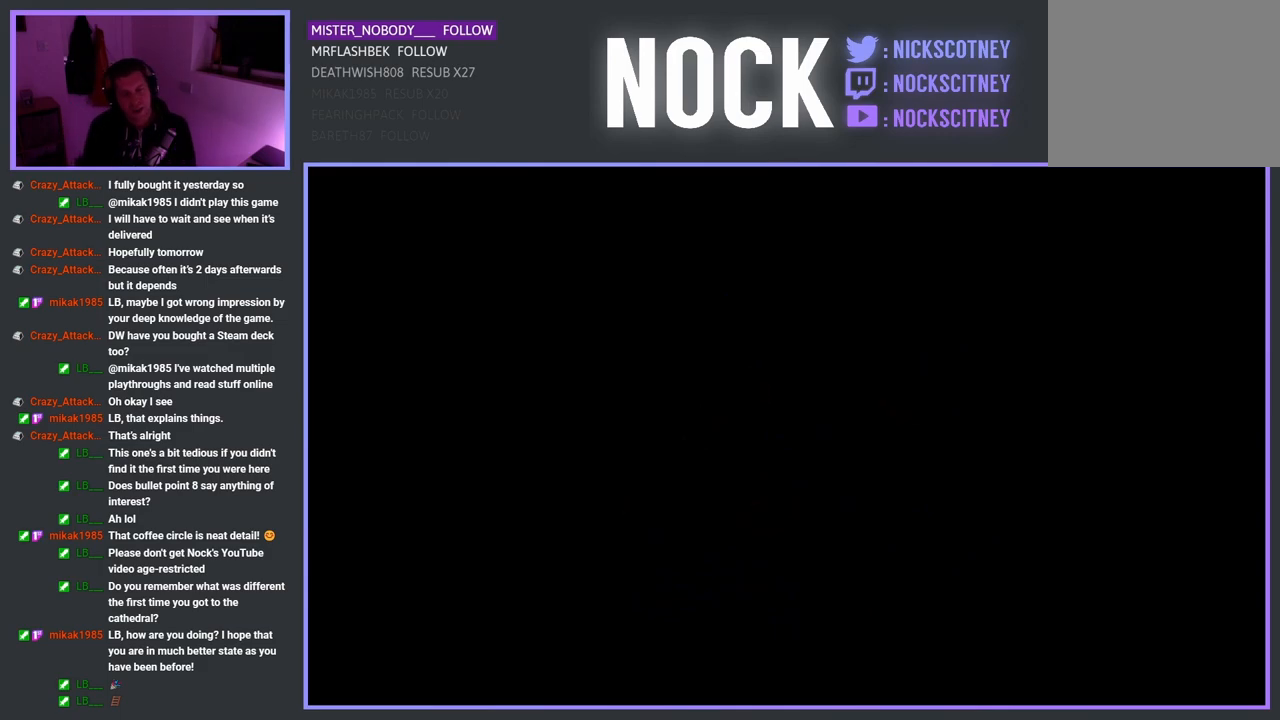
{"buttons": [], "left_stick": "center", "right_stick": "center", "events": []}
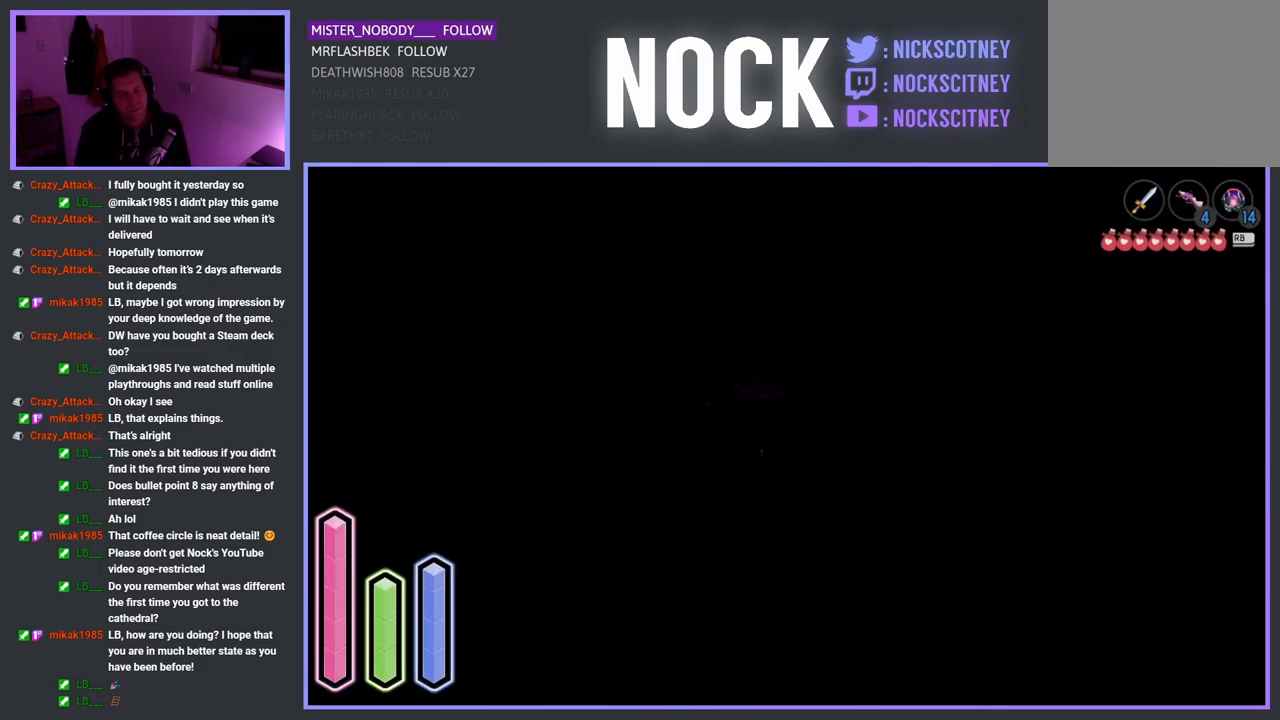
{"buttons": [], "left_stick": "down-left", "right_stick": "center", "events": [[433, "left_stick", "down-left"]]}
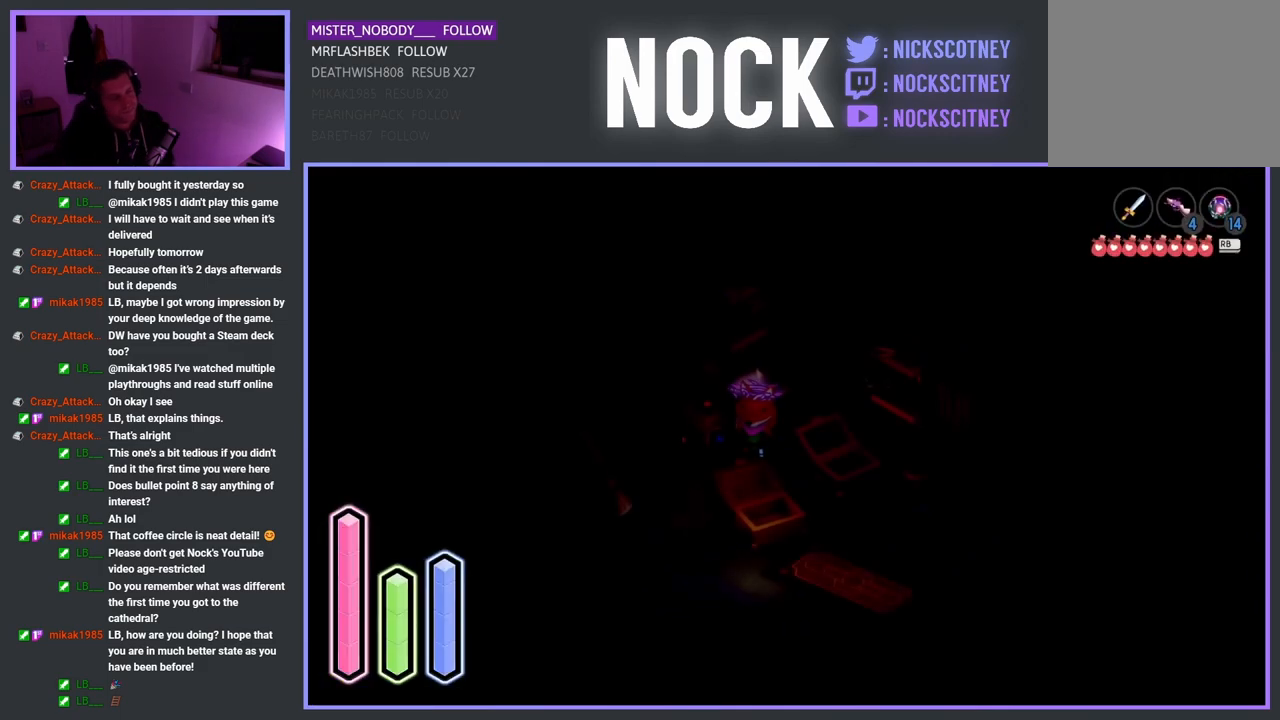
{"buttons": ["CROSS"], "left_stick": "down", "right_stick": "center", "events": [[217, "CROSS", "down"], [417, "left_stick", "down"]]}
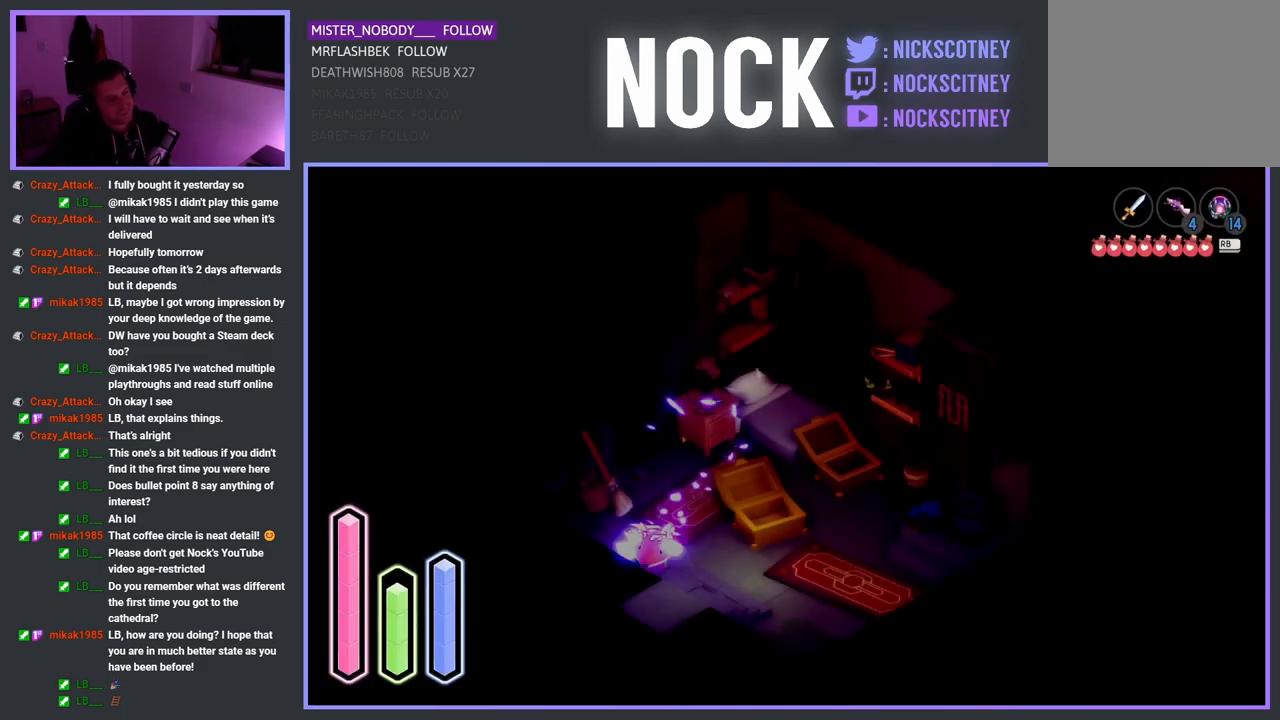
{"buttons": ["CROSS"], "left_stick": "down-right", "right_stick": "center", "events": [[383, "left_stick", "right"], [500, "left_stick", "down-right"]]}
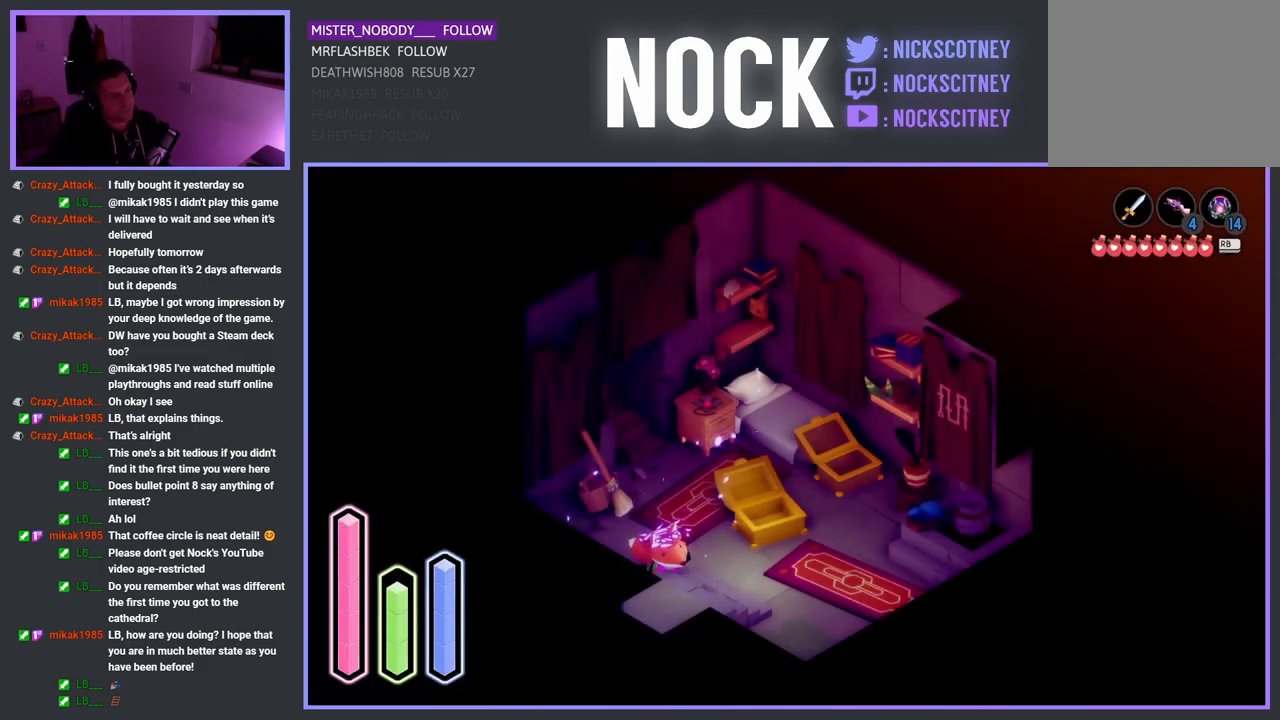
{"buttons": ["CROSS"], "left_stick": "up-right", "right_stick": "center", "events": [[483, "left_stick", "up-right"]]}
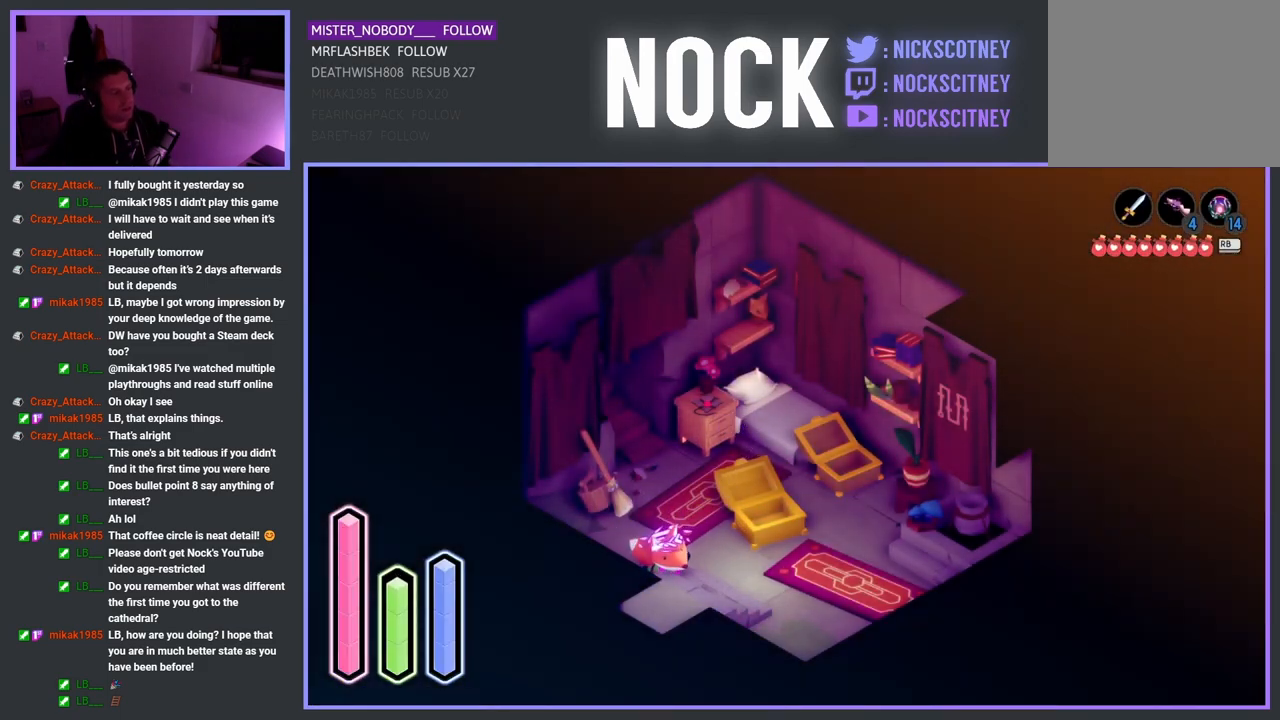
{"buttons": [], "left_stick": "down-left", "right_stick": "center", "events": [[250, "left_stick", "down-right"], [300, "CROSS", "up"], [400, "left_stick", "down-left"]]}
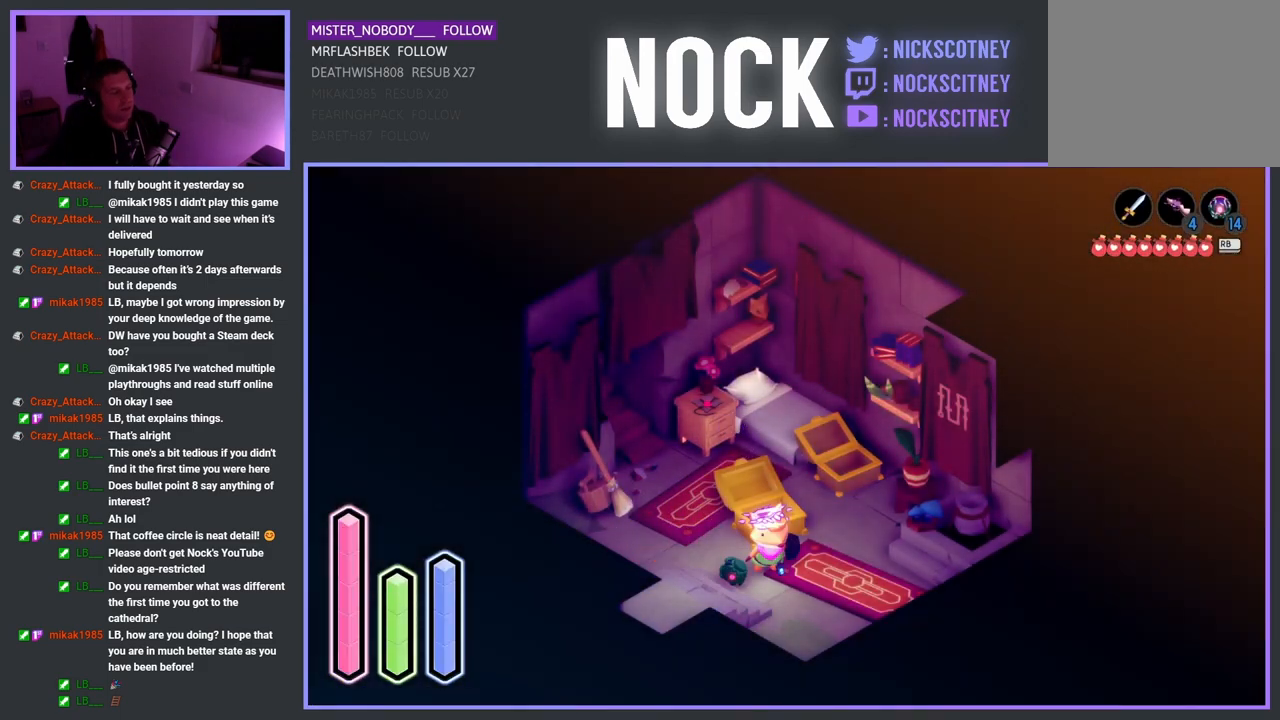
{"buttons": ["CROSS"], "left_stick": "down-left", "right_stick": "center", "events": [[67, "CROSS", "down"]]}
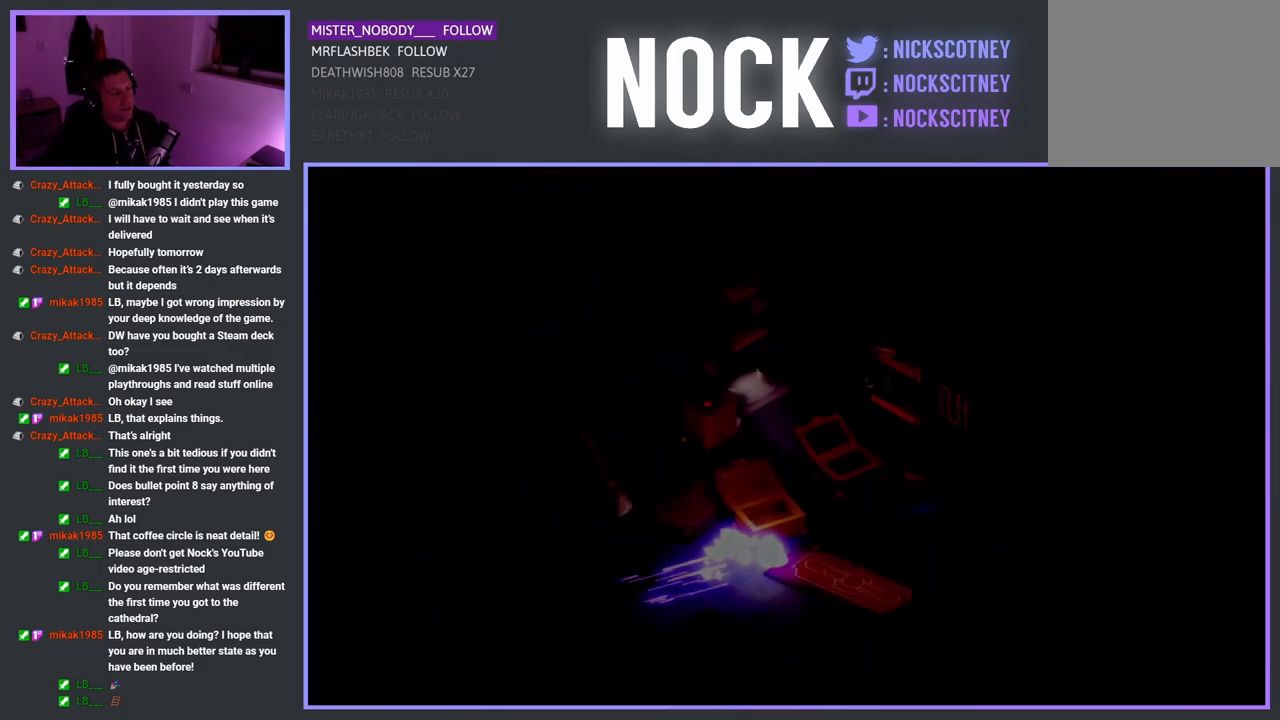
{"buttons": [], "left_stick": "center", "right_stick": "center", "events": [[17, "CROSS", "up"], [167, "left_stick", "center"]]}
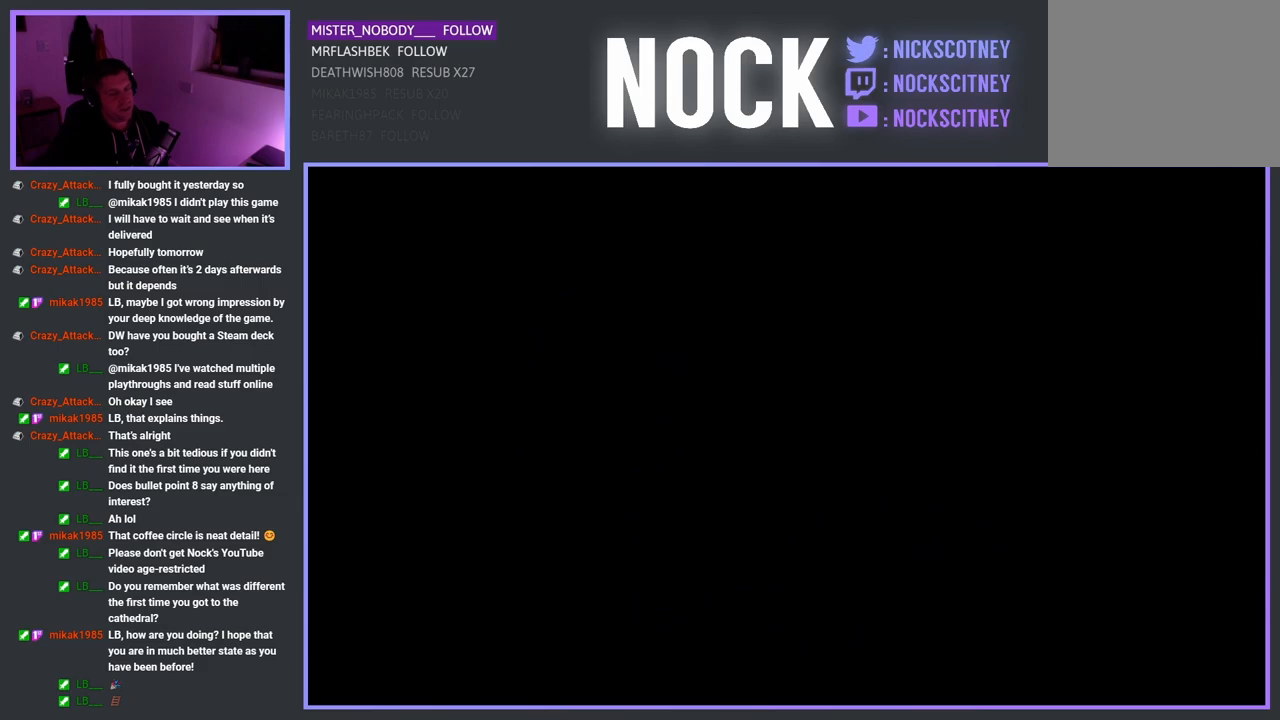
{"buttons": [], "left_stick": "center", "right_stick": "center", "events": []}
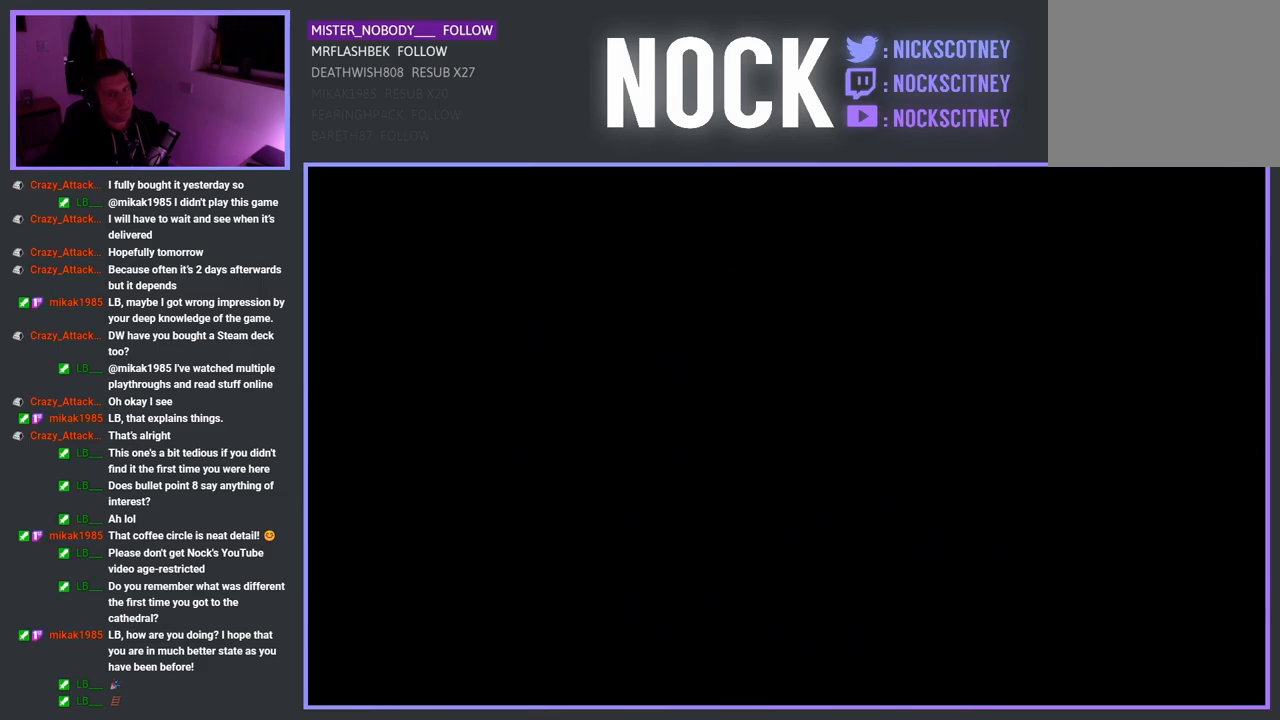
{"buttons": [], "left_stick": "center", "right_stick": "center", "events": []}
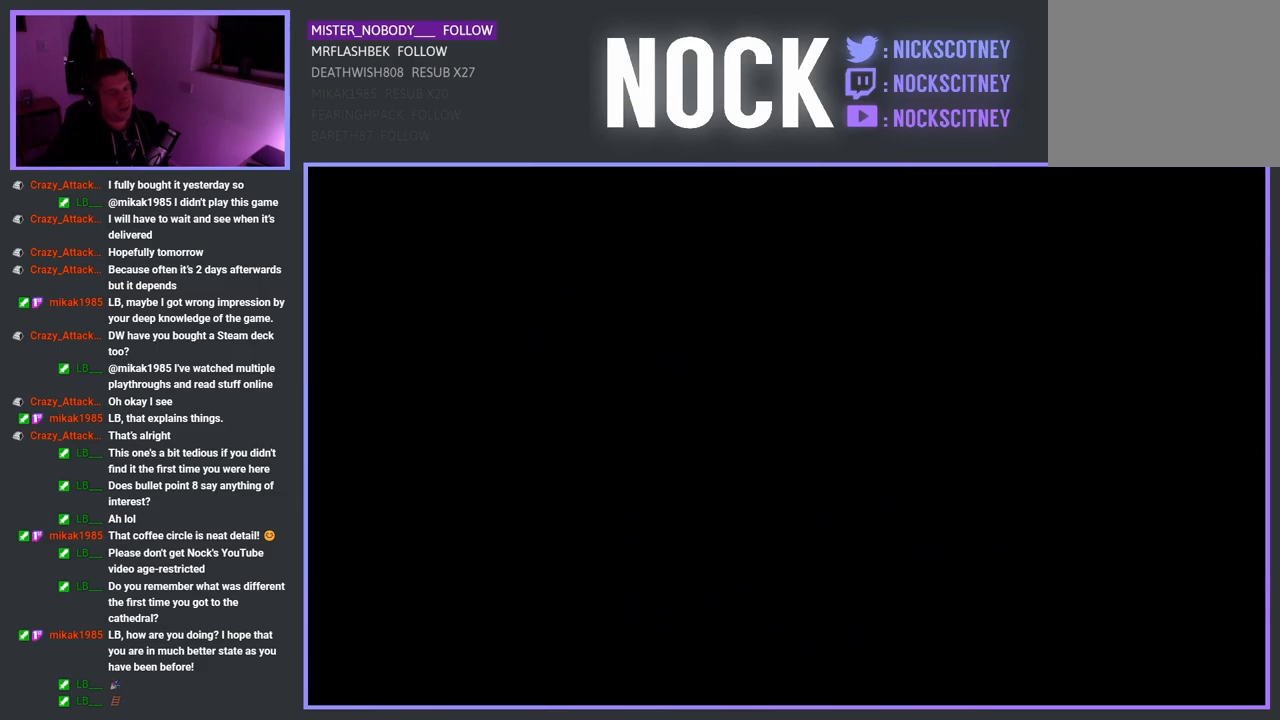
{"buttons": [], "left_stick": "center", "right_stick": "center", "events": []}
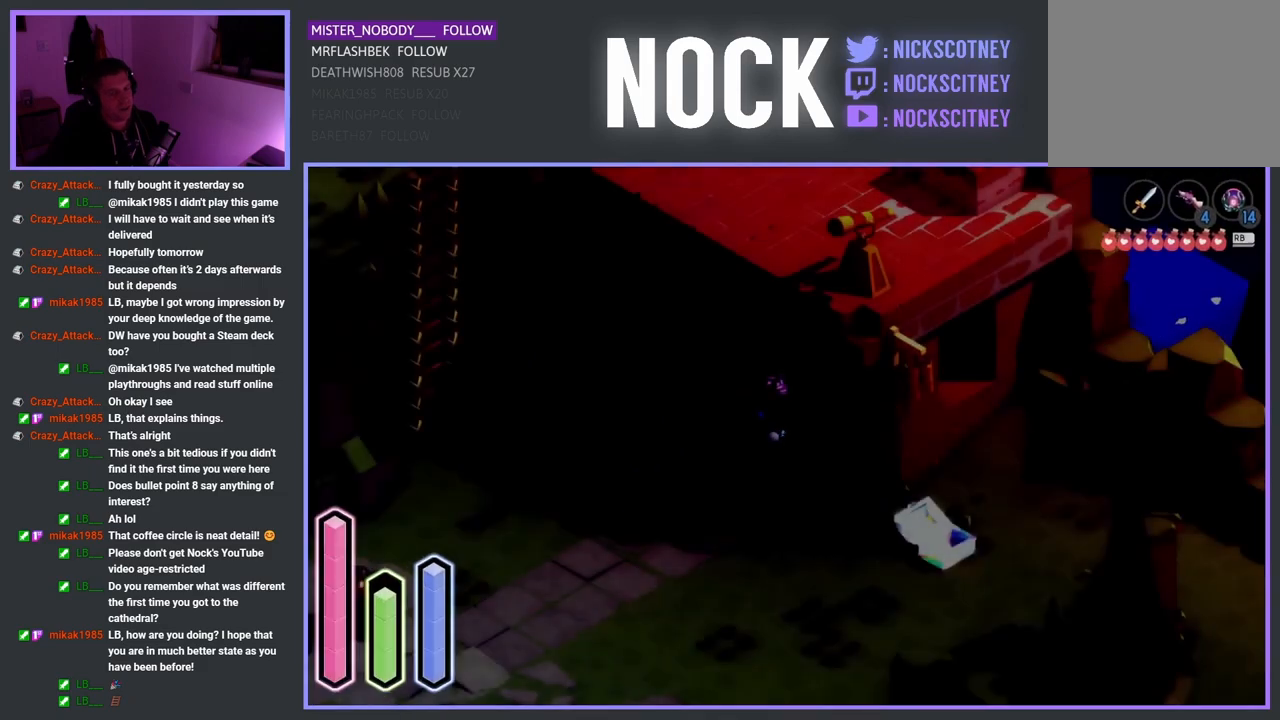
{"buttons": [], "left_stick": "down", "right_stick": "center", "events": [[417, "left_stick", "down"]]}
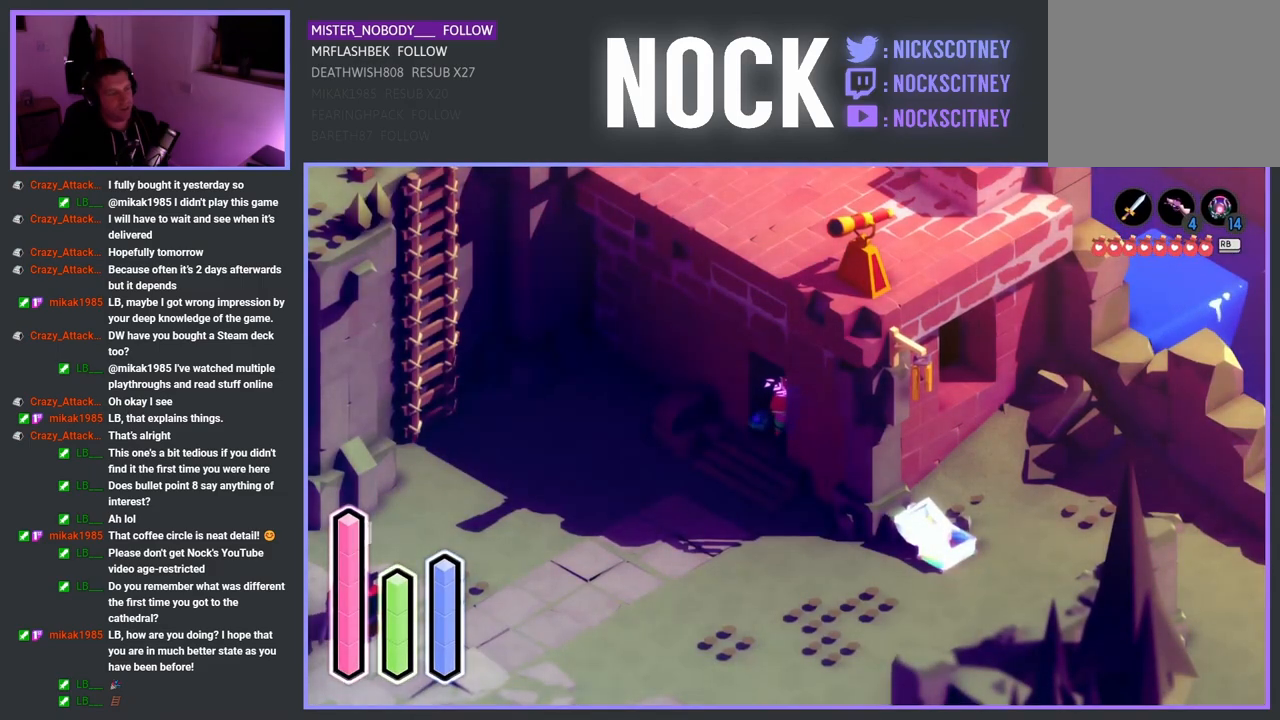
{"buttons": [], "left_stick": "down-right", "right_stick": "center", "events": [[467, "left_stick", "down-right"]]}
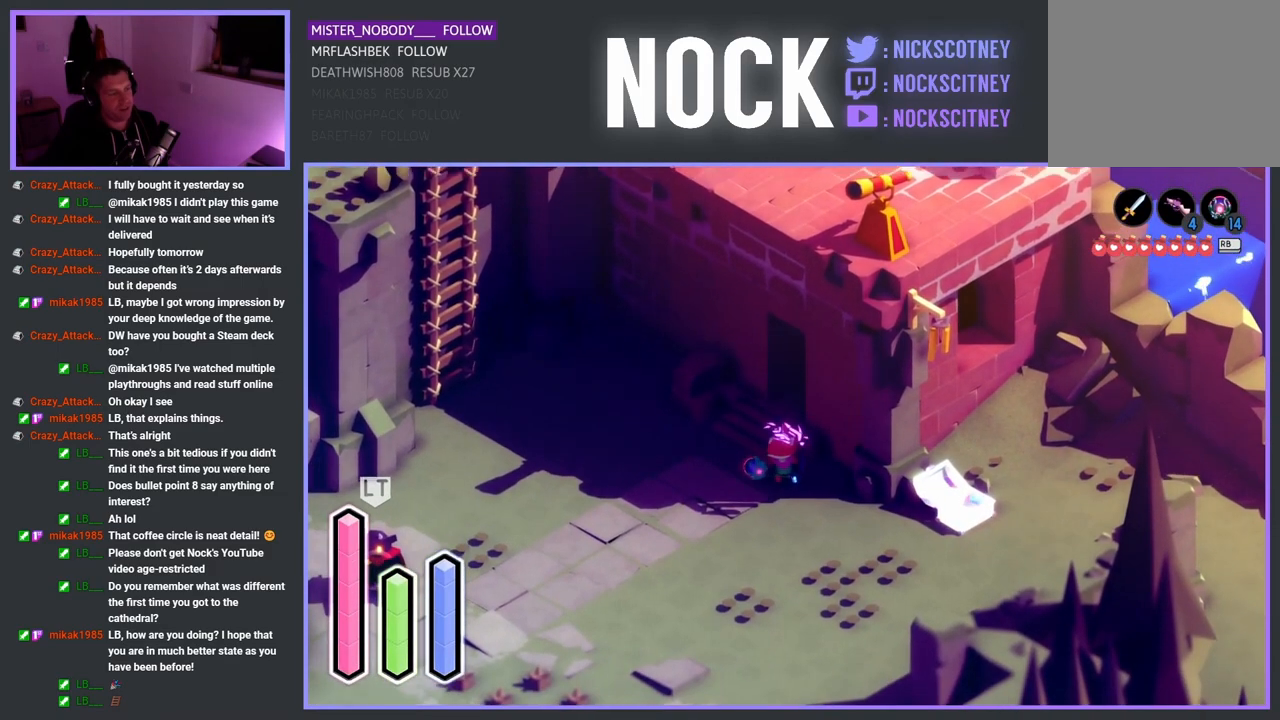
{"buttons": ["CROSS"], "left_stick": "down-right", "right_stick": "center", "events": [[383, "CROSS", "down"]]}
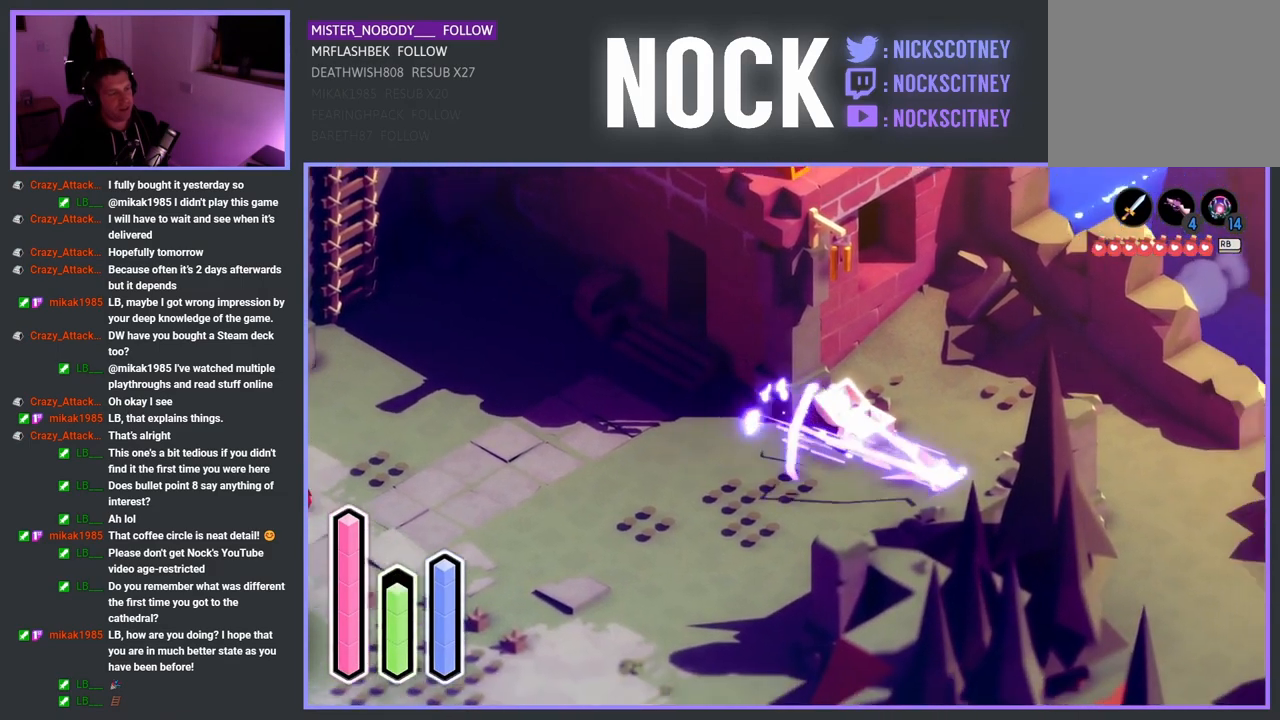
{"buttons": ["CROSS"], "left_stick": "up-right", "right_stick": "center", "events": [[183, "left_stick", "up-right"]]}
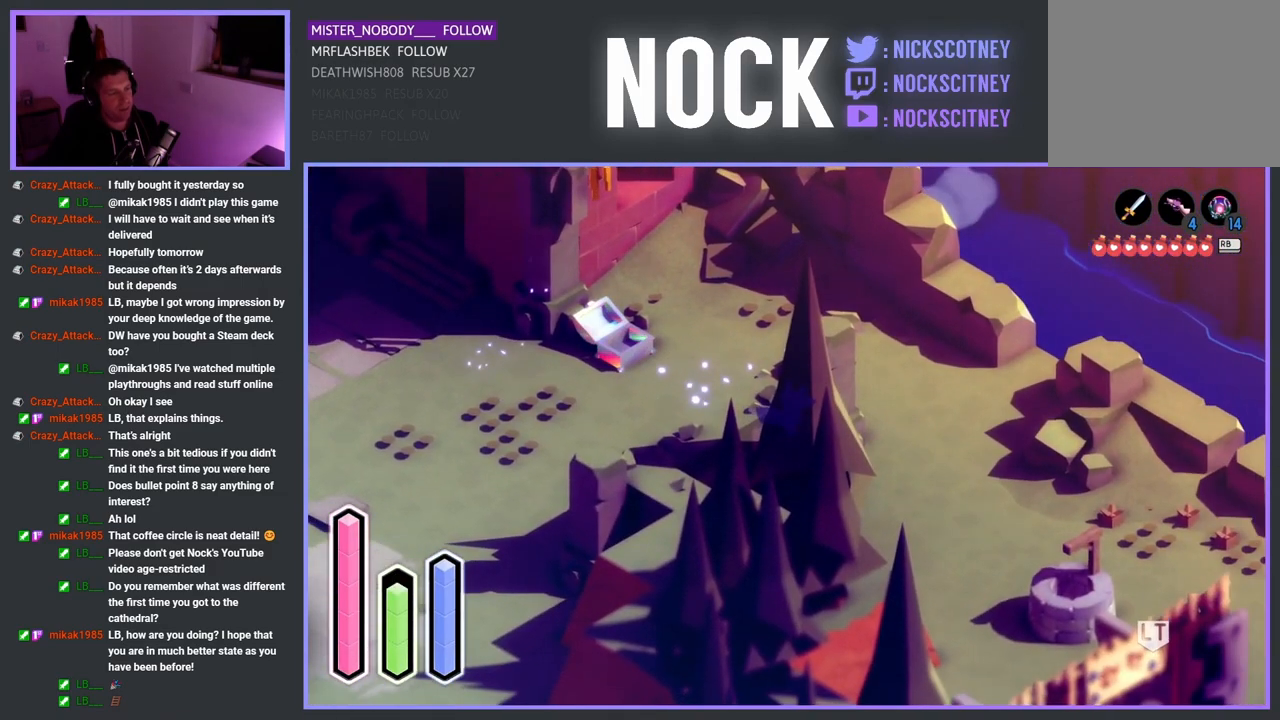
{"buttons": ["CROSS"], "left_stick": "up-right", "right_stick": "center", "events": [[200, "left_stick", "down-right"], [433, "left_stick", "up-right"]]}